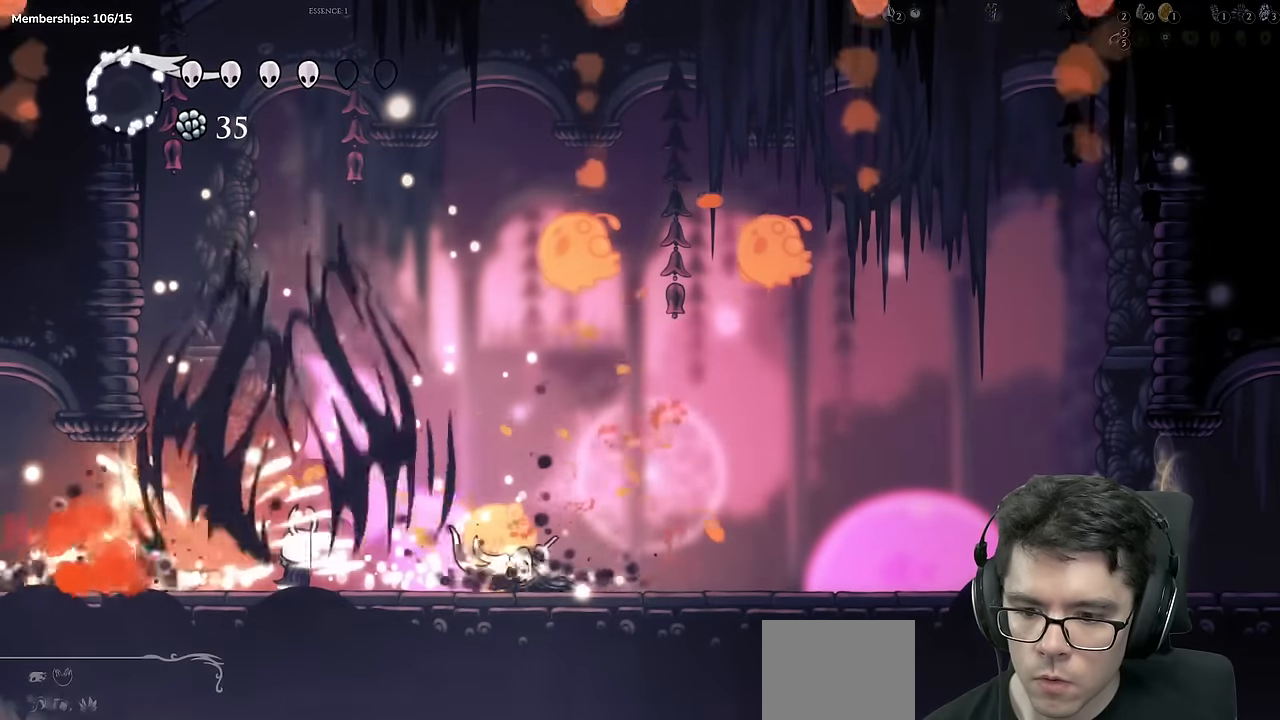
Gameplay with a controller (Xbox layout); each line is a JSON object with the inputs held at the frame after it. "events" lists button and stick changes between this image and that frame as [ms after this image, input, new state], when the widget could be followed in between. Not read: L3 R3.
{"buttons": ["A", "DPAD_RIGHT"], "left_stick": "center", "right_stick": "center", "events": [[66, "X", "down"], [83, "A", "down"], [83, "DPAD_LEFT", "up"], [133, "DPAD_RIGHT", "down"], [283, "DPAD_RIGHT", "up"], [383, "X", "up"], [400, "A", "up"], [417, "DPAD_RIGHT", "down"], [467, "A", "down"]]}
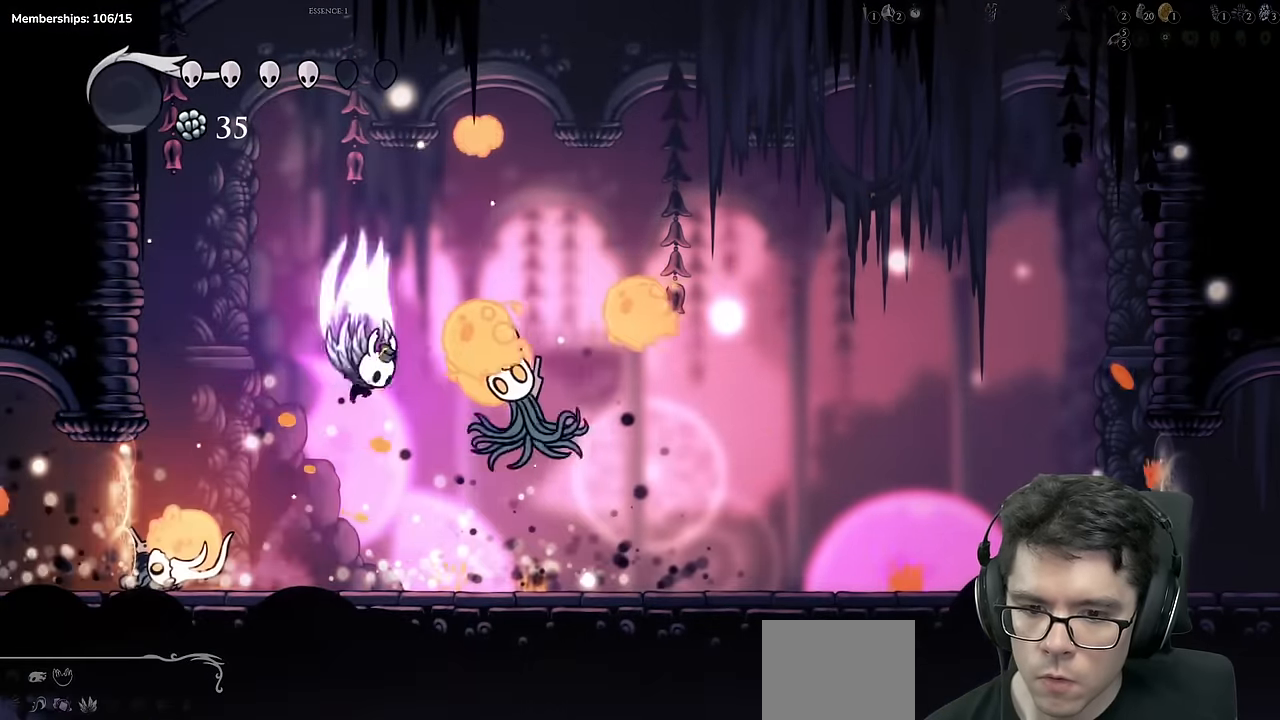
{"buttons": ["A", "DPAD_RIGHT"], "left_stick": "center", "right_stick": "center", "events": [[17, "X", "down"], [67, "DPAD_RIGHT", "up"], [117, "DPAD_LEFT", "down"], [300, "DPAD_LEFT", "up"], [317, "DPAD_RIGHT", "down"], [350, "DPAD_DOWN", "down"], [434, "DPAD_DOWN", "up"], [434, "X", "up"]]}
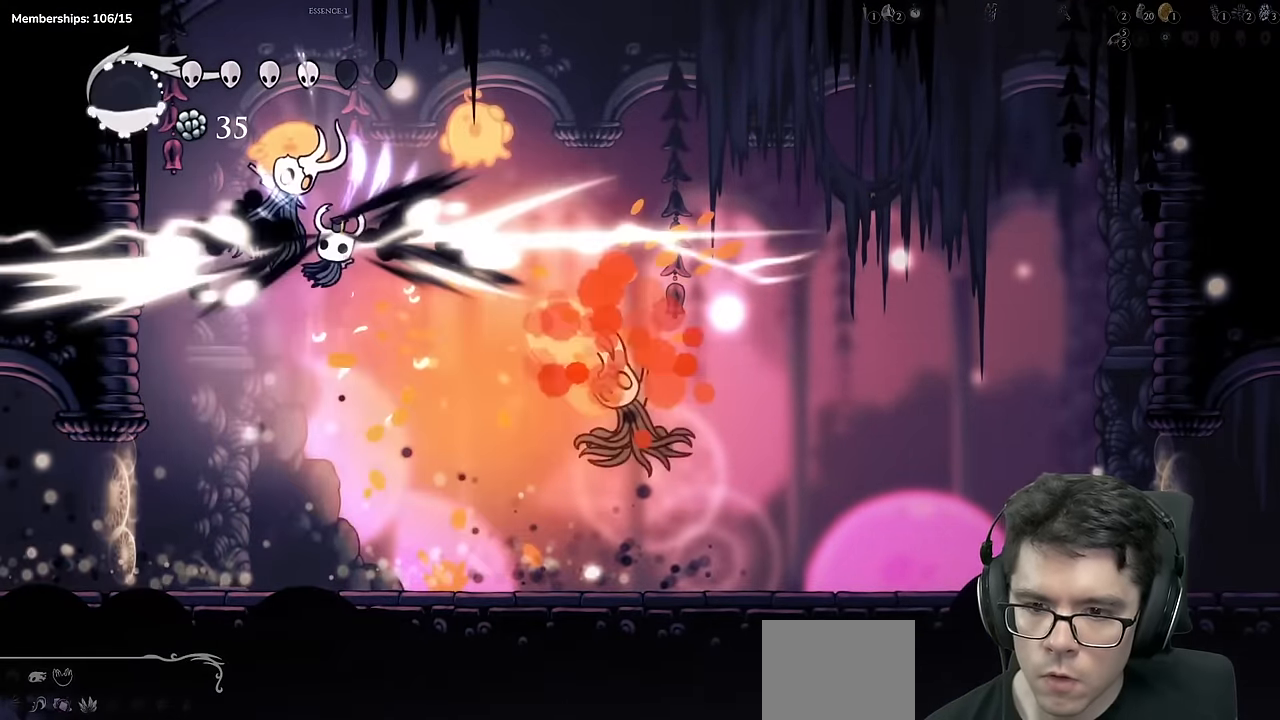
{"buttons": ["X", "DPAD_DOWN", "DPAD_LEFT"], "left_stick": "center", "right_stick": "center", "events": [[83, "DPAD_DOWN", "down"], [100, "A", "up"], [283, "DPAD_RIGHT", "up"], [300, "DPAD_LEFT", "down"], [383, "X", "down"]]}
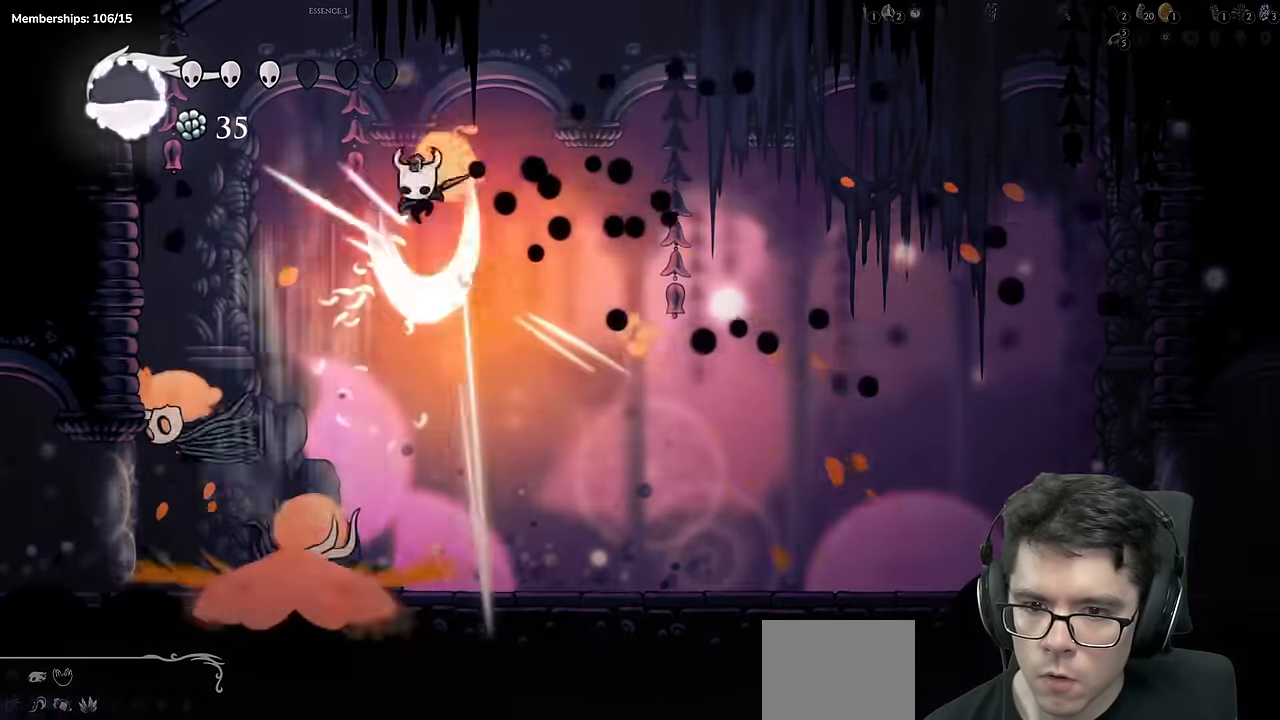
{"buttons": ["Y", "DPAD_DOWN"], "left_stick": "center", "right_stick": "center", "events": [[84, "X", "up"], [367, "DPAD_LEFT", "up"], [384, "Y", "down"]]}
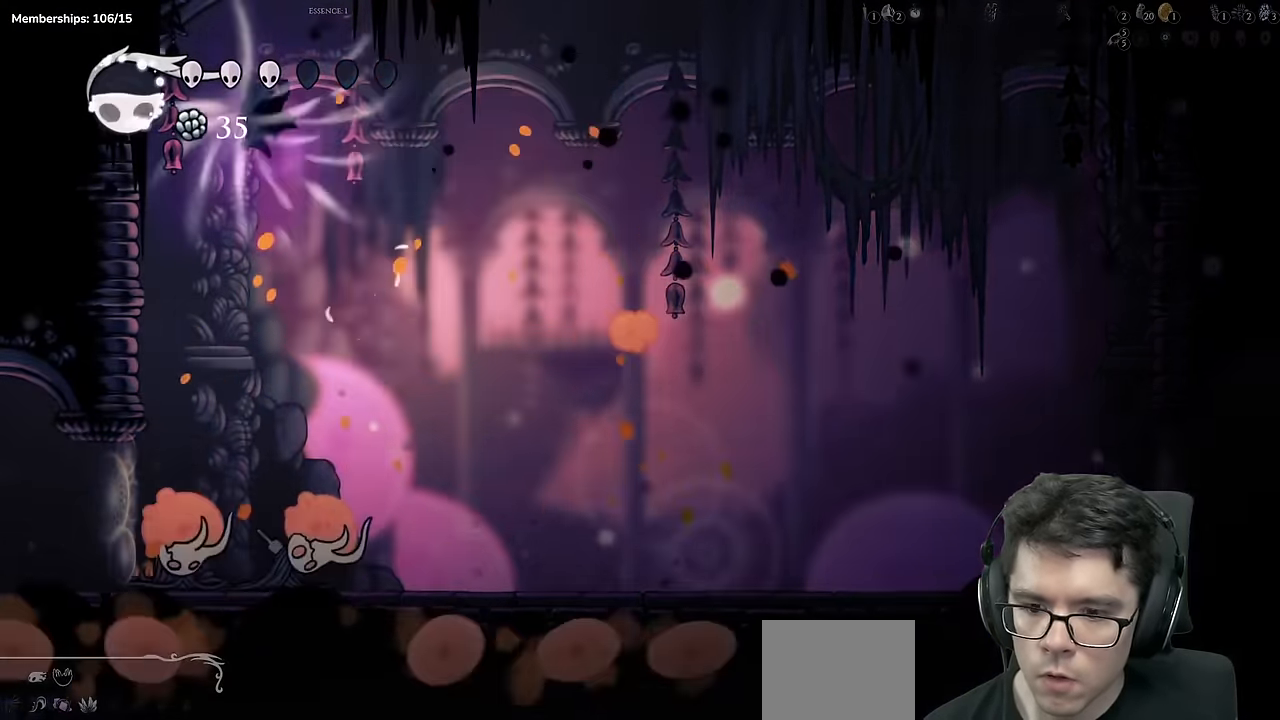
{"buttons": [], "left_stick": "center", "right_stick": "center"}
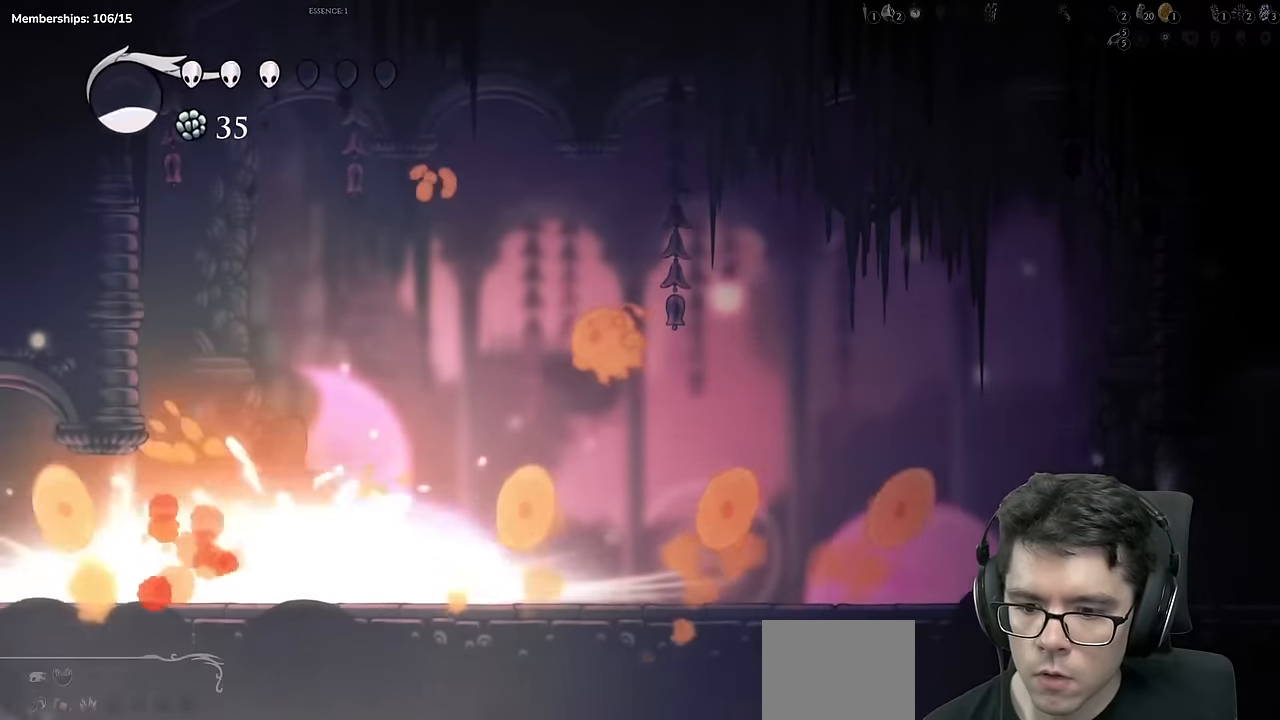
{"buttons": [], "left_stick": "center", "right_stick": "center"}
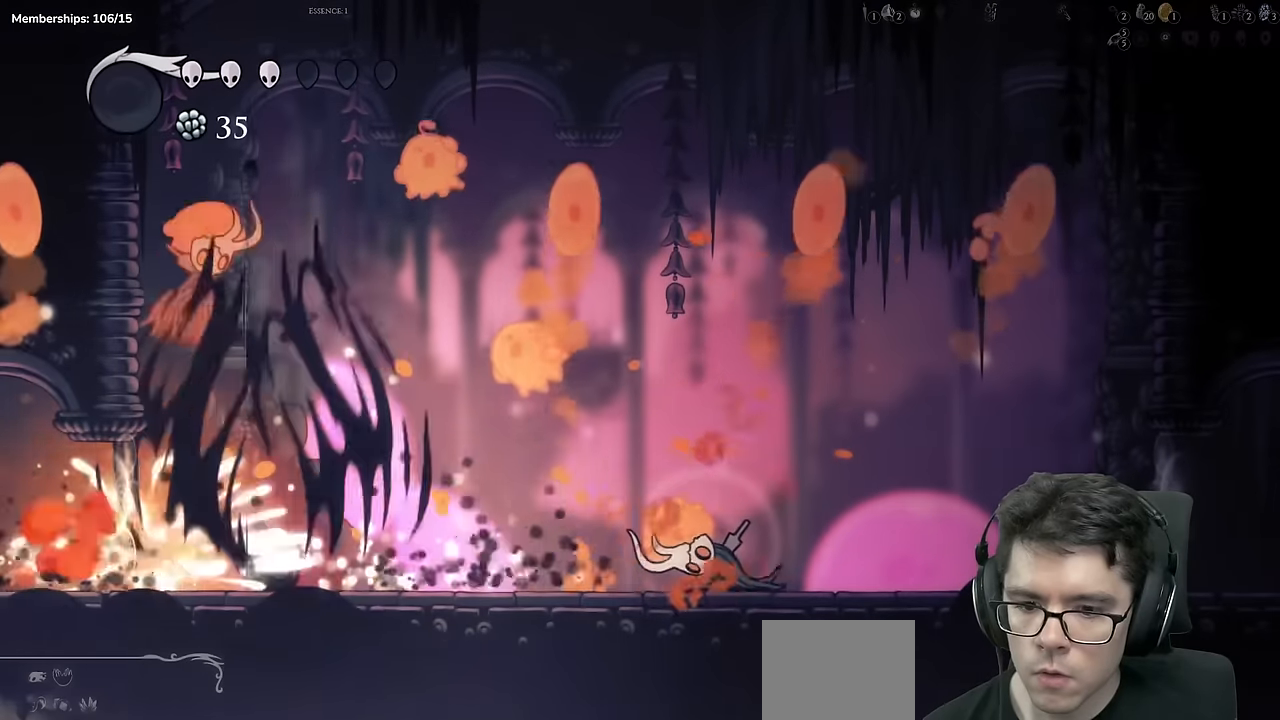
{"buttons": ["X", "R2", "DPAD_LEFT"], "left_stick": "center", "right_stick": "center", "events": [[84, "DPAD_RIGHT", "down"], [200, "A", "down"], [284, "X", "down"], [334, "DPAD_RIGHT", "up"], [350, "DPAD_LEFT", "down"], [401, "R2", "down"], [501, "A", "up"]]}
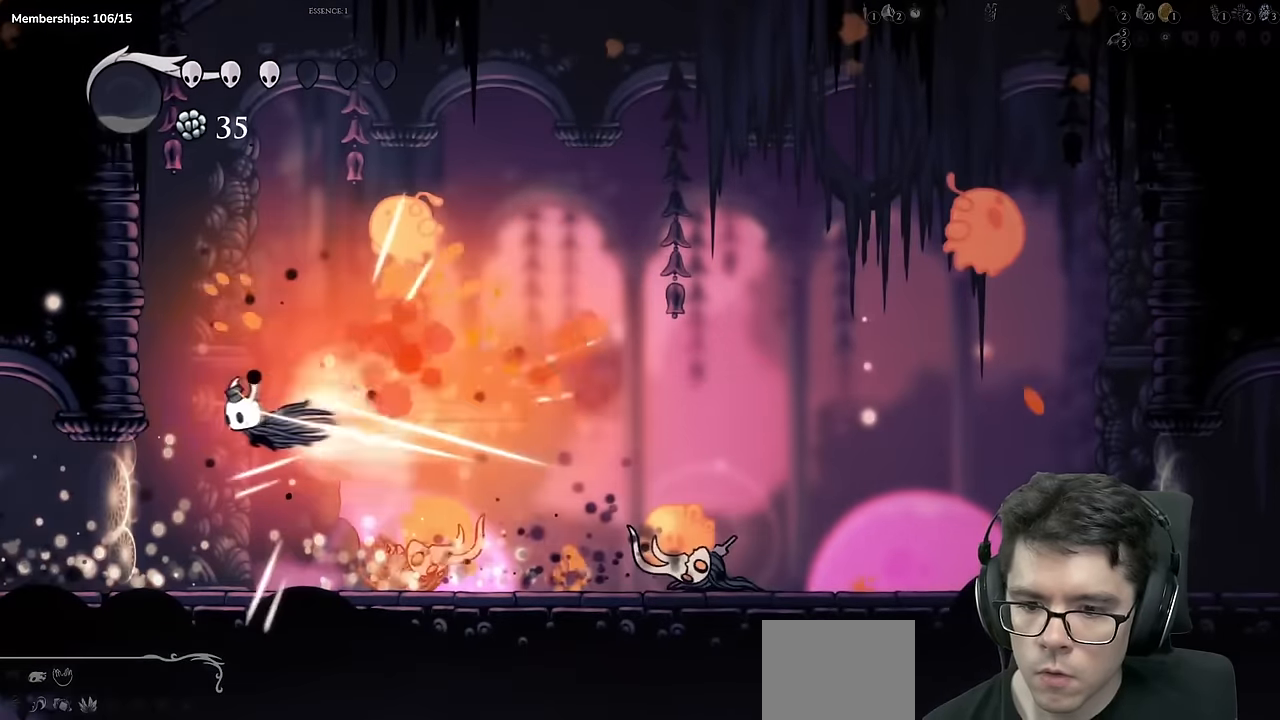
{"buttons": ["A", "X", "DPAD_RIGHT"], "left_stick": "center", "right_stick": "center", "events": [[50, "X", "up"], [116, "R2", "up"], [166, "DPAD_LEFT", "up"], [200, "DPAD_RIGHT", "down"], [250, "A", "down"], [383, "X", "down"]]}
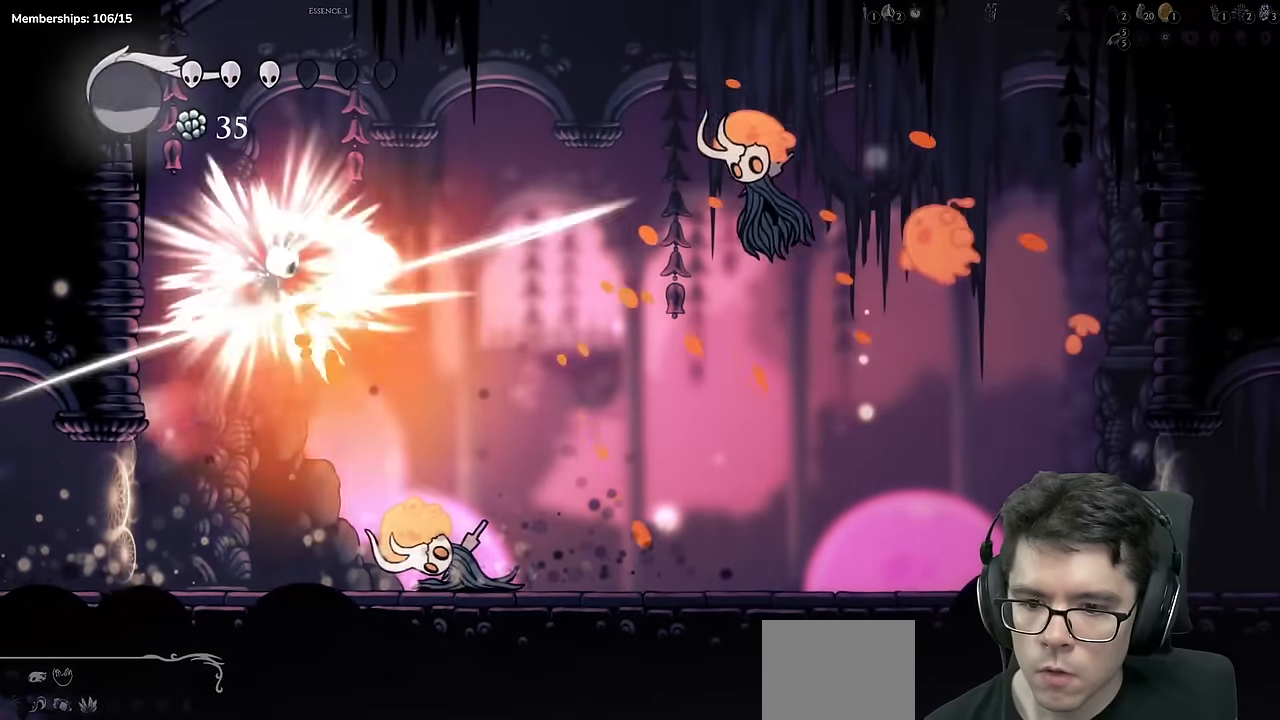
{"buttons": ["A", "DPAD_RIGHT"], "left_stick": "center", "right_stick": "center", "events": [[17, "DPAD_RIGHT", "up"], [84, "DPAD_LEFT", "down"], [200, "A", "up"], [200, "X", "up"], [384, "A", "down"], [467, "DPAD_LEFT", "up"], [484, "DPAD_RIGHT", "down"]]}
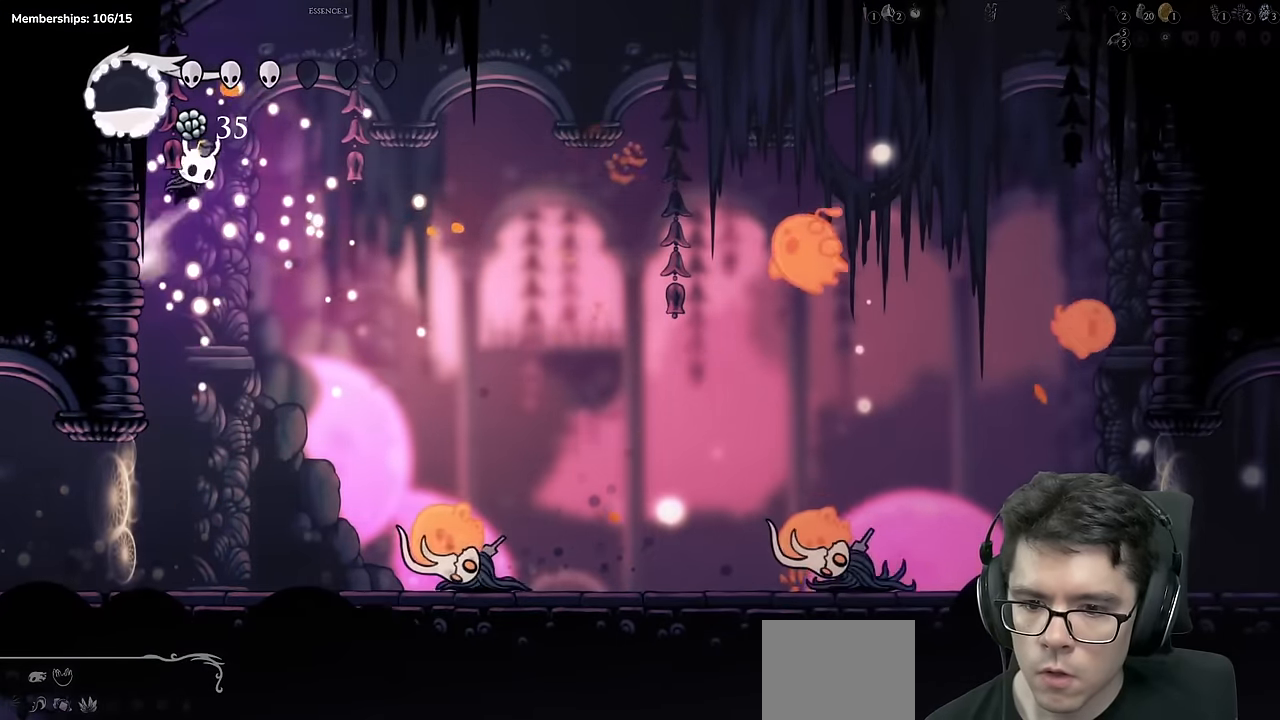
{"buttons": ["A"], "left_stick": "center", "right_stick": "center", "events": [[17, "A", "up"], [150, "DPAD_RIGHT", "up"], [200, "A", "down"], [234, "DPAD_LEFT", "down"], [367, "DPAD_LEFT", "up"]]}
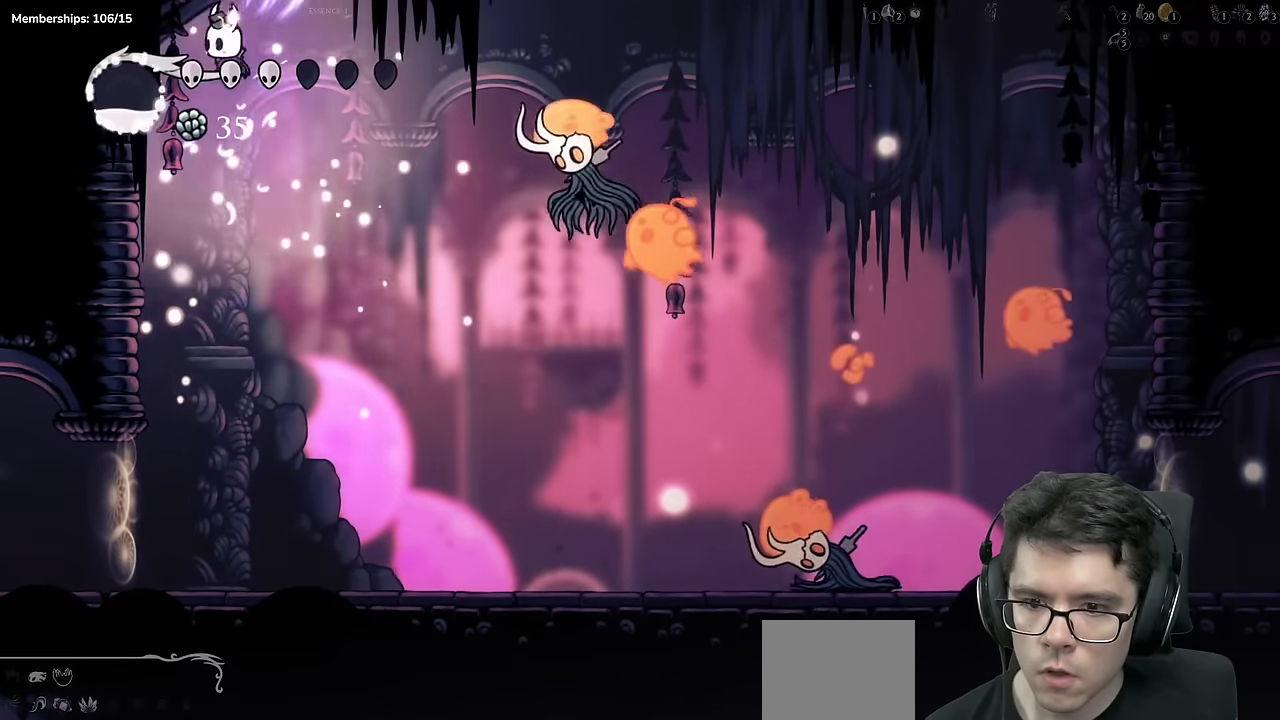
{"buttons": ["DPAD_RIGHT"], "left_stick": "center", "right_stick": "center", "events": [[34, "A", "up"], [251, "DPAD_RIGHT", "down"]]}
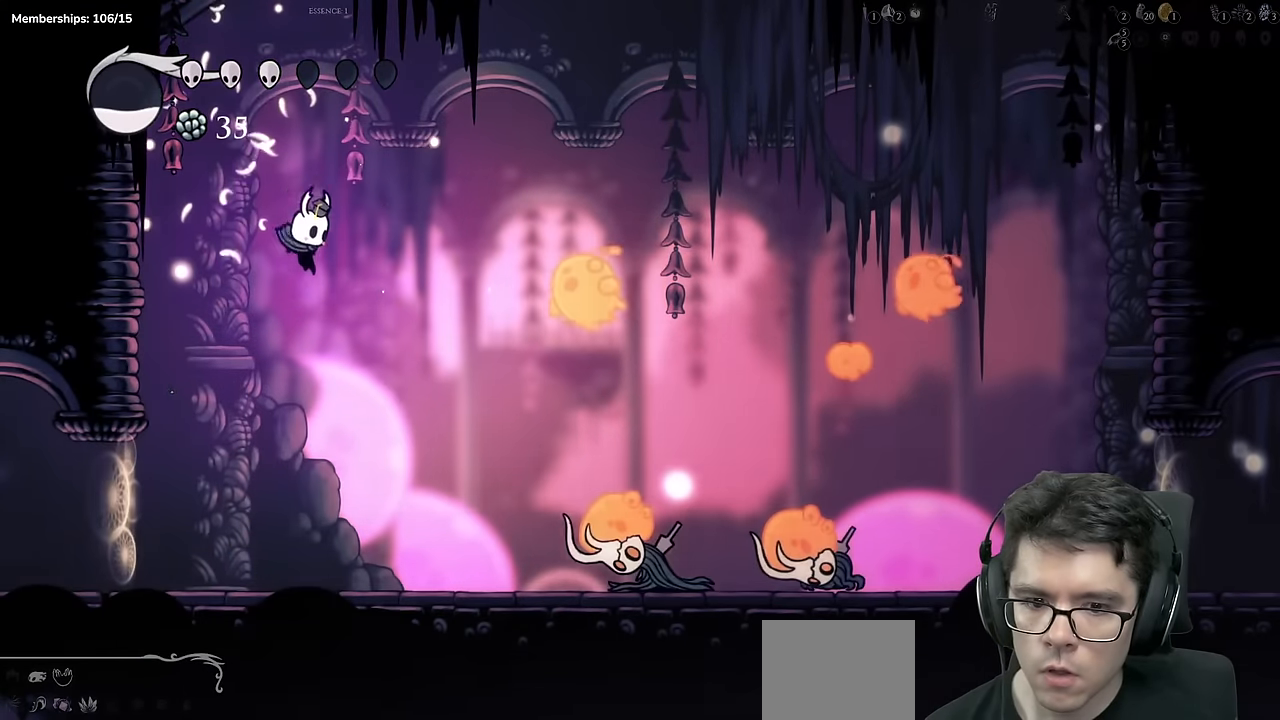
{"buttons": [], "left_stick": "center", "right_stick": "center", "events": [[83, "DPAD_RIGHT", "up"], [234, "DPAD_RIGHT", "down"], [334, "Y", "down"], [350, "DPAD_RIGHT", "up"], [500, "Y", "up"]]}
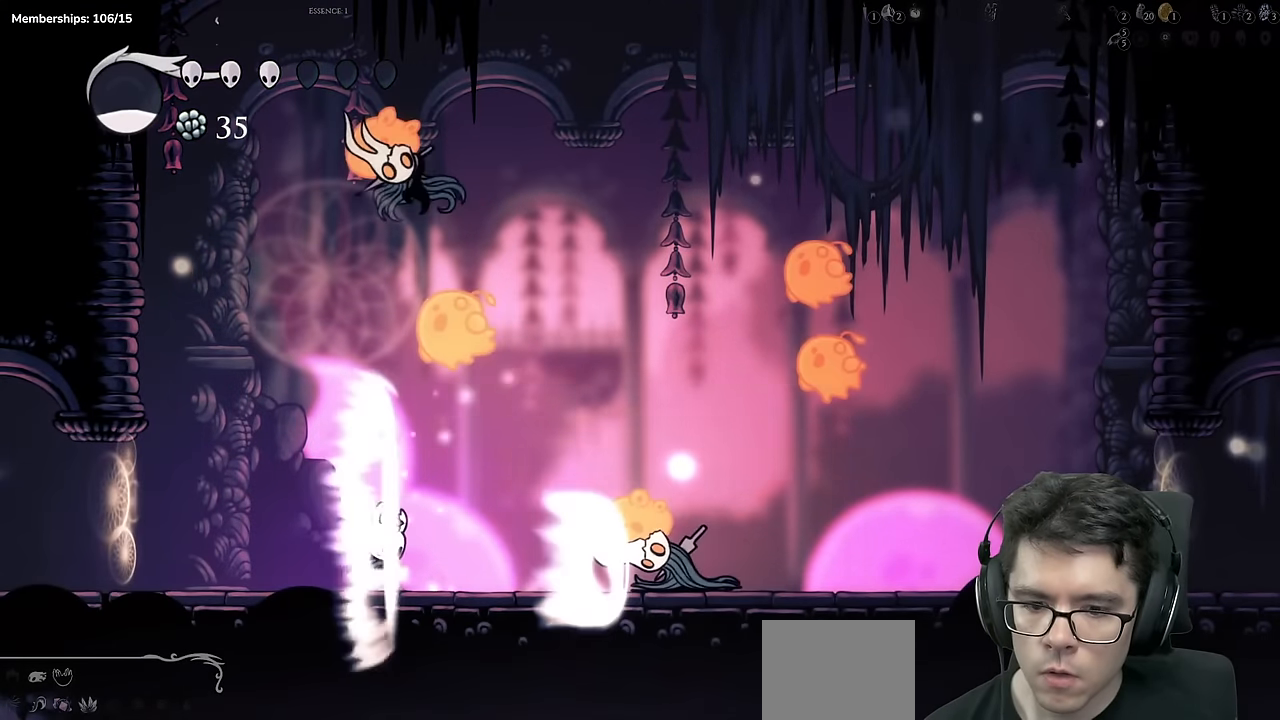
{"buttons": ["DPAD_LEFT"], "left_stick": "center", "right_stick": "center", "events": [[134, "DPAD_LEFT", "down"], [301, "R2", "down"], [484, "R2", "up"]]}
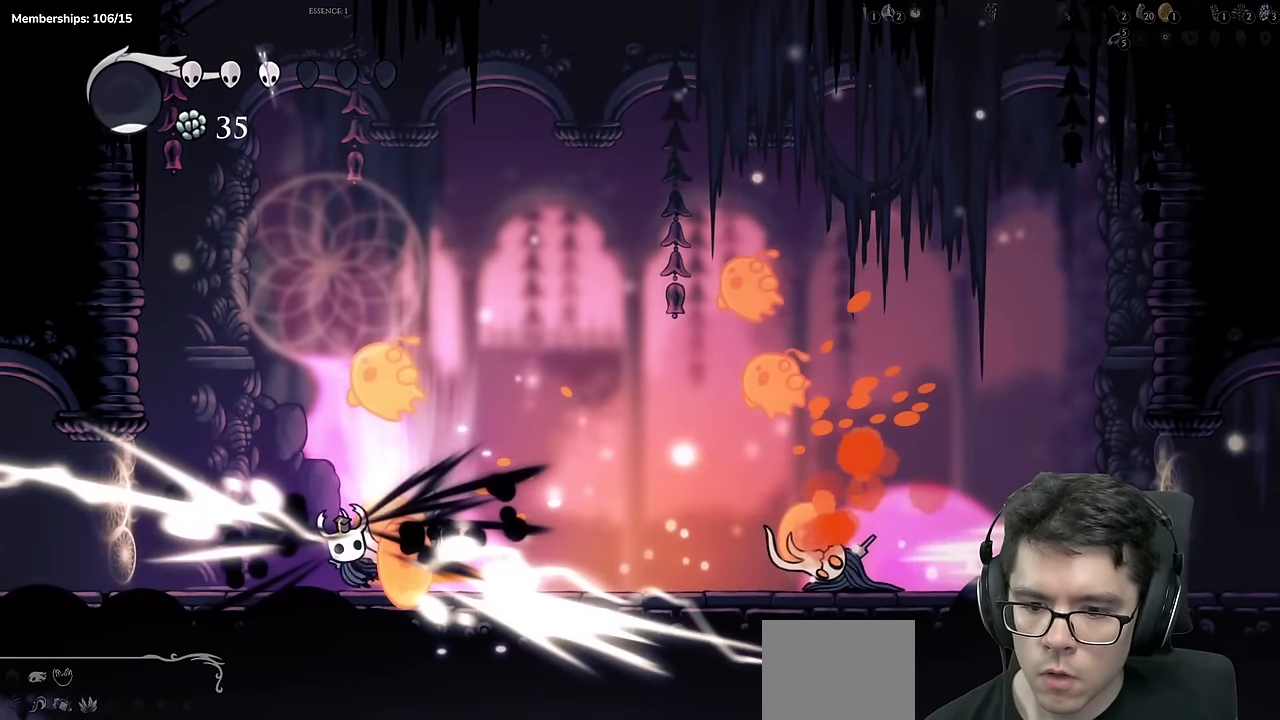
{"buttons": ["DPAD_RIGHT"], "left_stick": "center", "right_stick": "center"}
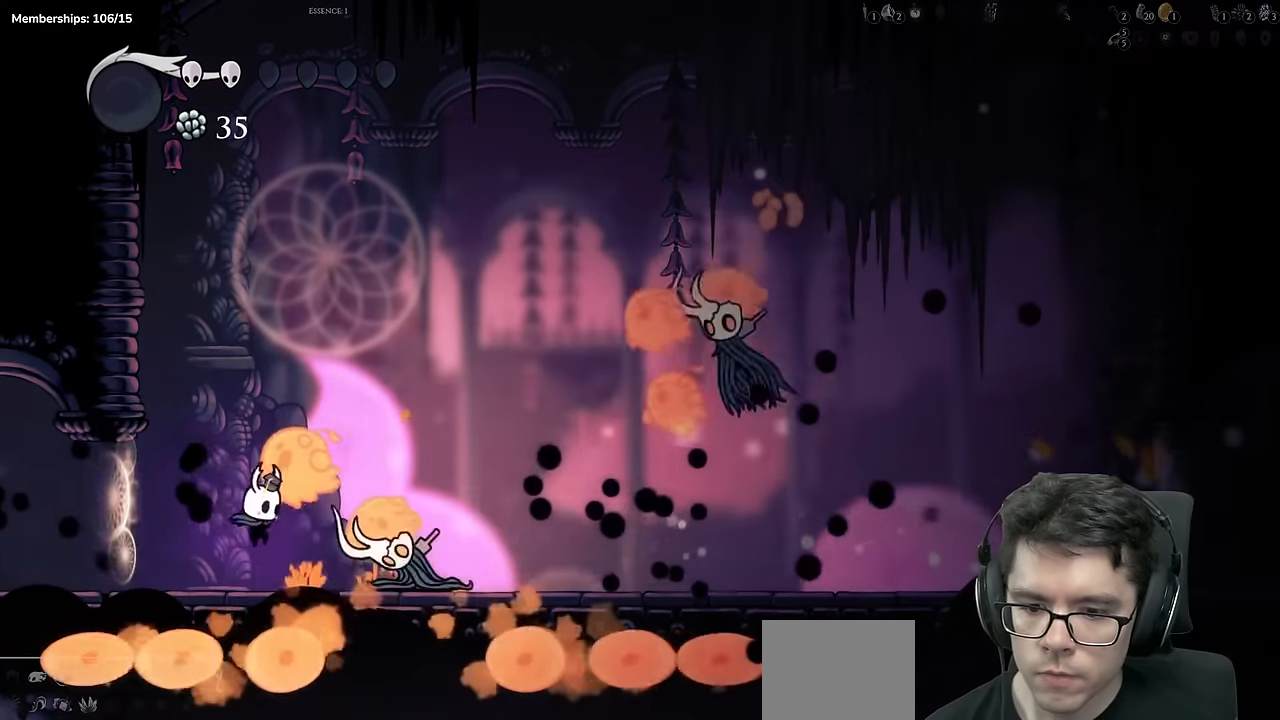
{"buttons": ["A", "DPAD_RIGHT"], "left_stick": "center", "right_stick": "center"}
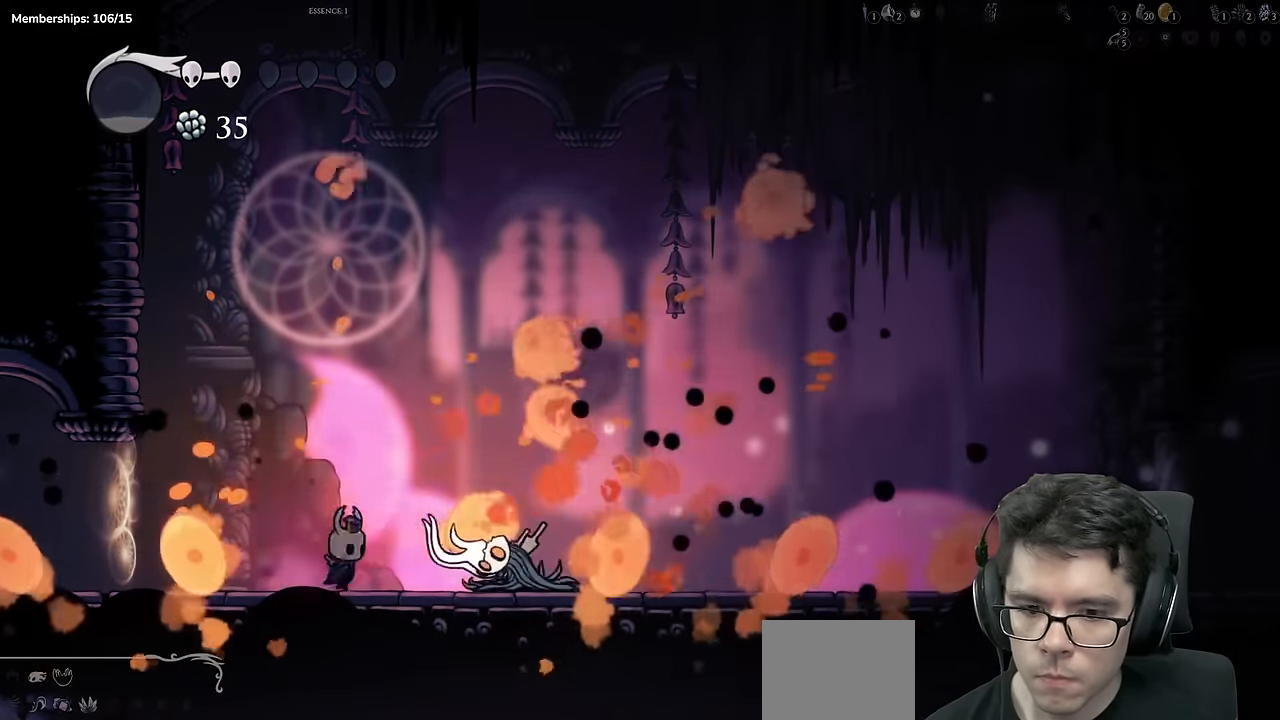
{"buttons": ["Y", "DPAD_RIGHT"], "left_stick": "center", "right_stick": "center", "events": [[117, "X", "down"], [167, "DPAD_RIGHT", "up"], [200, "A", "up"], [234, "X", "up"], [300, "DPAD_LEFT", "down"], [434, "DPAD_LEFT", "up"], [450, "DPAD_RIGHT", "down"], [500, "Y", "down"]]}
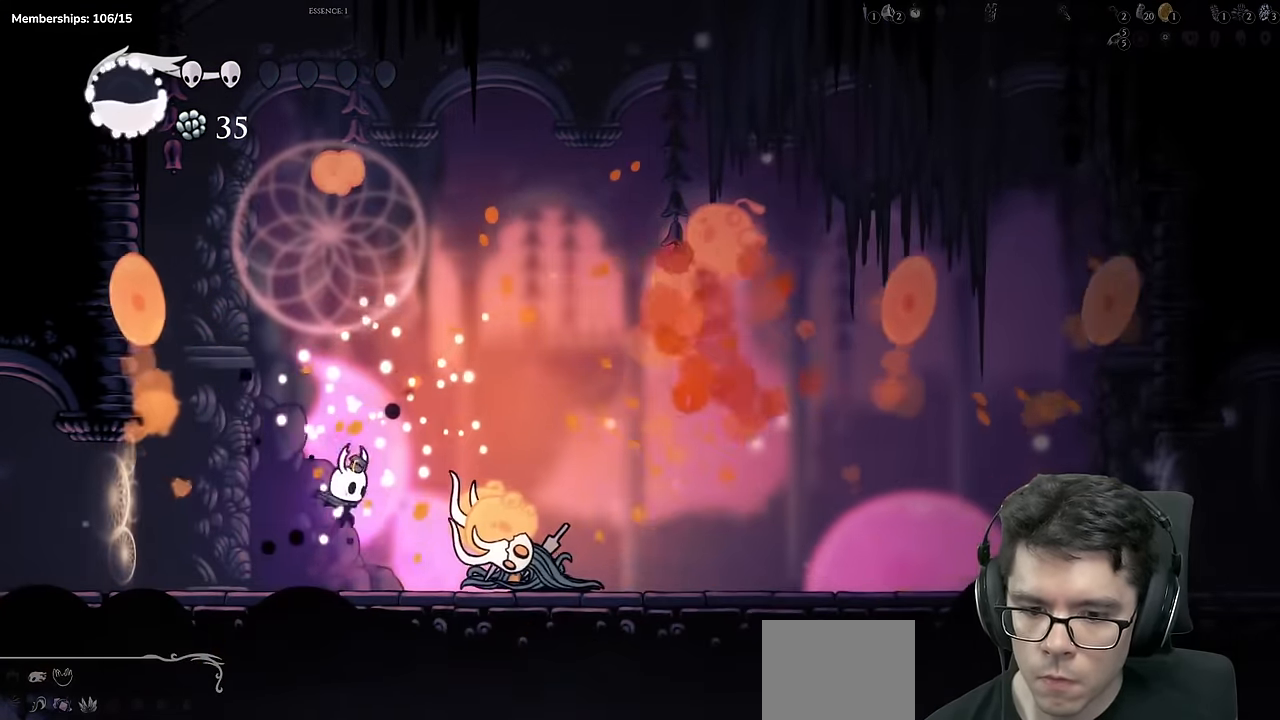
{"buttons": ["DPAD_LEFT"], "left_stick": "center", "right_stick": "center", "events": [[34, "DPAD_RIGHT", "up"], [217, "Y", "up"], [351, "DPAD_LEFT", "down"]]}